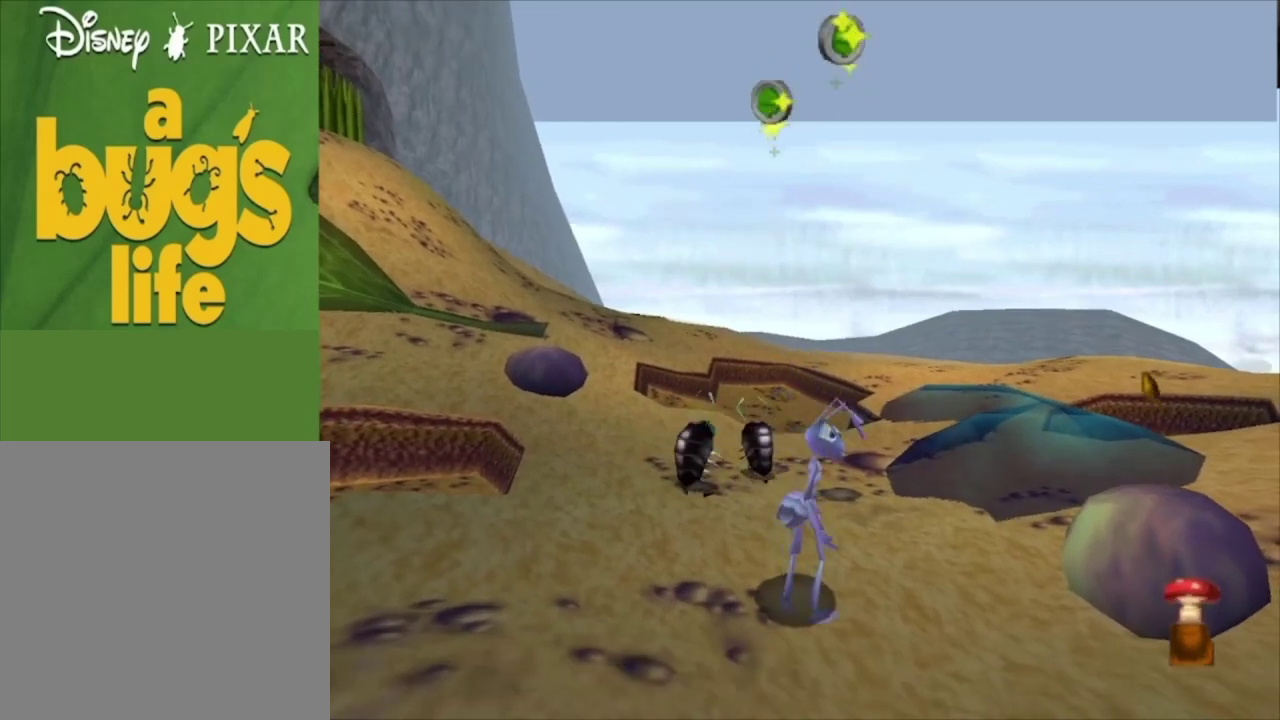
Gameplay with a controller (Xbox layout); each line is a JSON object with the inputs held at the frame after it (dt_ms = milliseconds from this image to that frame). "events" lists button and stick changes between this image and that frame as [ms after this image, input, new state], when the widget could be followed in between.
{"dt_ms": 300, "buttons": ["A"], "left_stick": "center", "right_stick": "center", "events": [[267, "A", "down"]]}
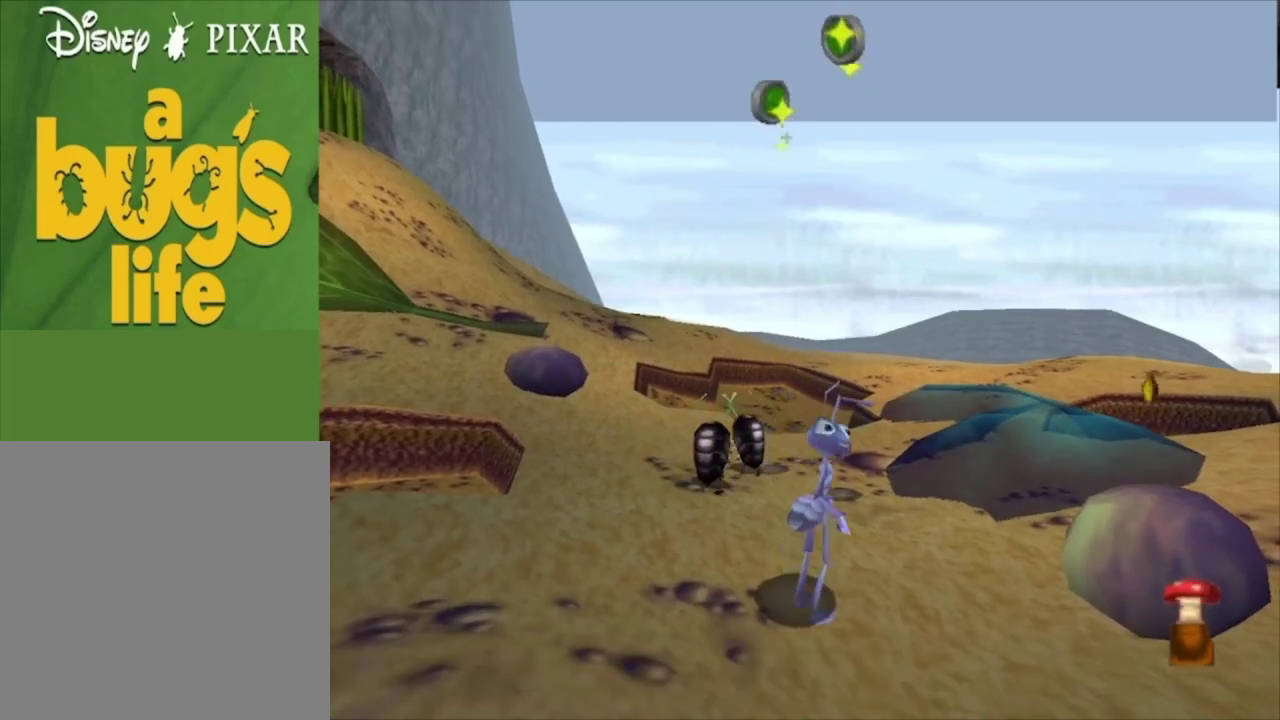
{"dt_ms": 700, "buttons": [], "left_stick": "center", "right_stick": "center", "events": [[167, "A", "up"]]}
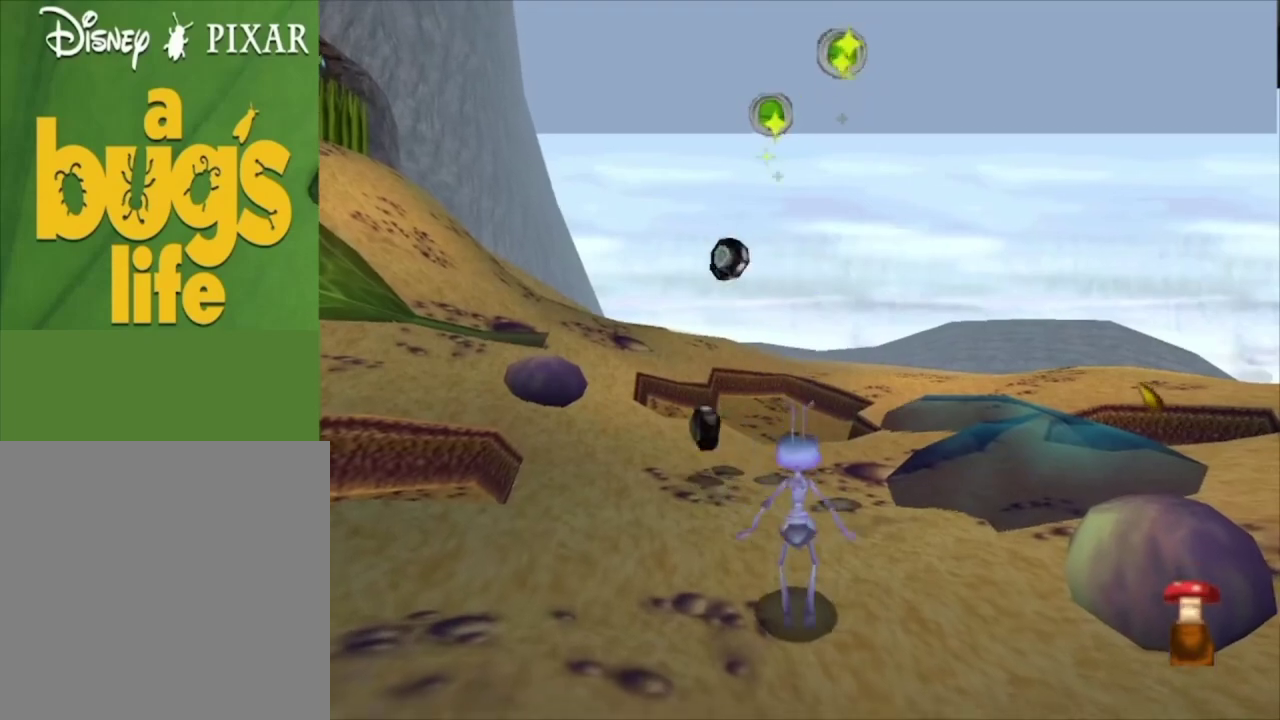
{"dt_ms": 500, "buttons": [], "left_stick": "center", "right_stick": "center", "events": []}
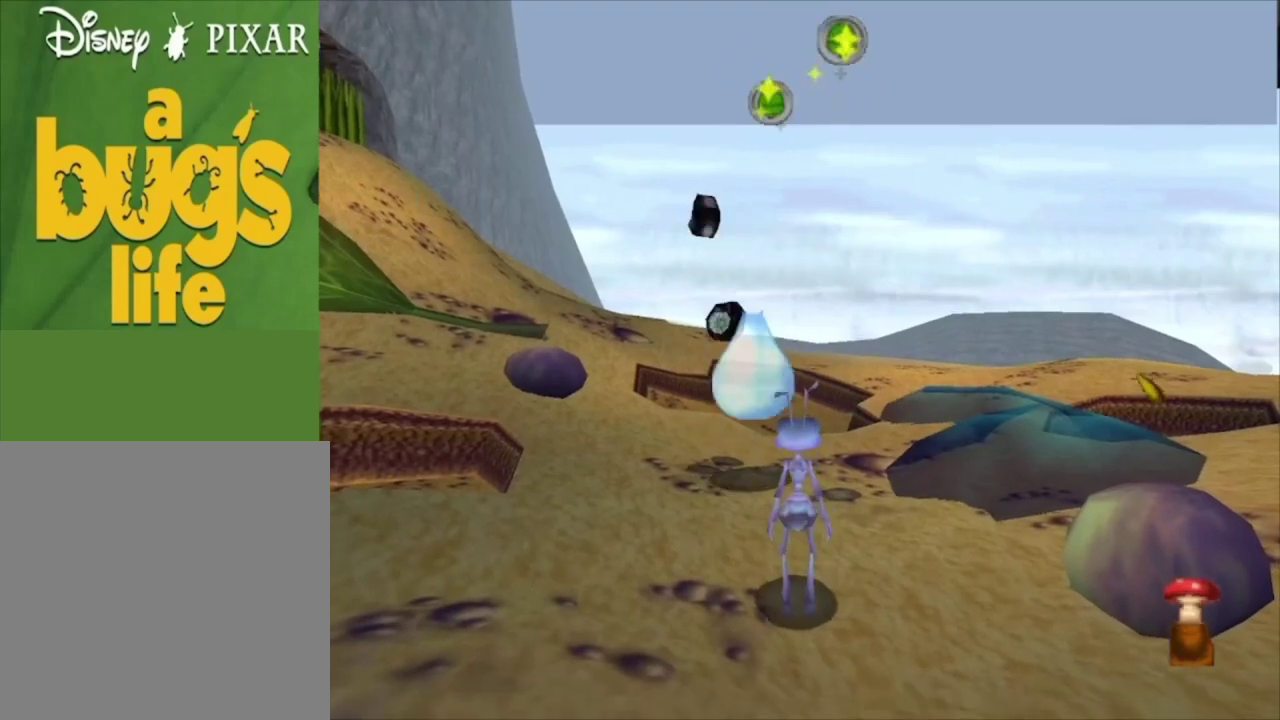
{"dt_ms": 500, "buttons": [], "left_stick": "up-left", "right_stick": "center", "events": [[400, "left_stick", "up"], [467, "left_stick", "up-left"]]}
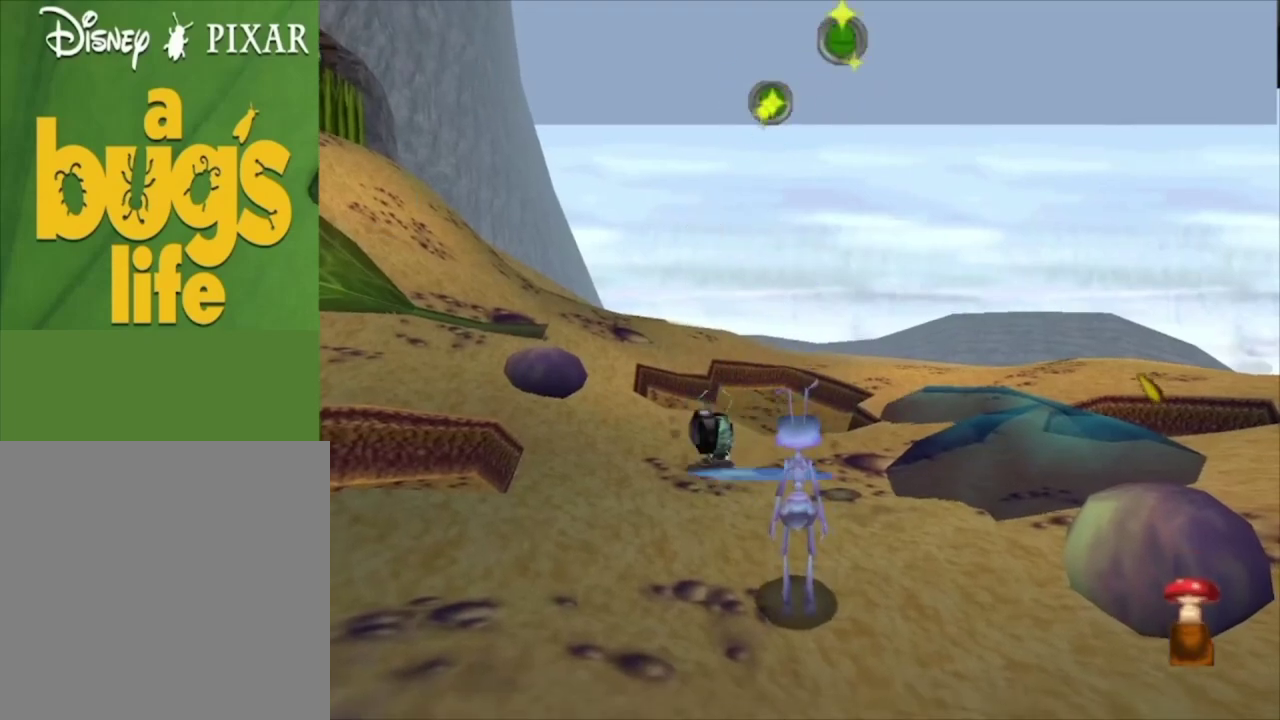
{"dt_ms": 700, "buttons": ["A"], "left_stick": "up", "right_stick": "center", "events": [[33, "left_stick", "center"], [433, "left_stick", "up"], [700, "A", "down"]]}
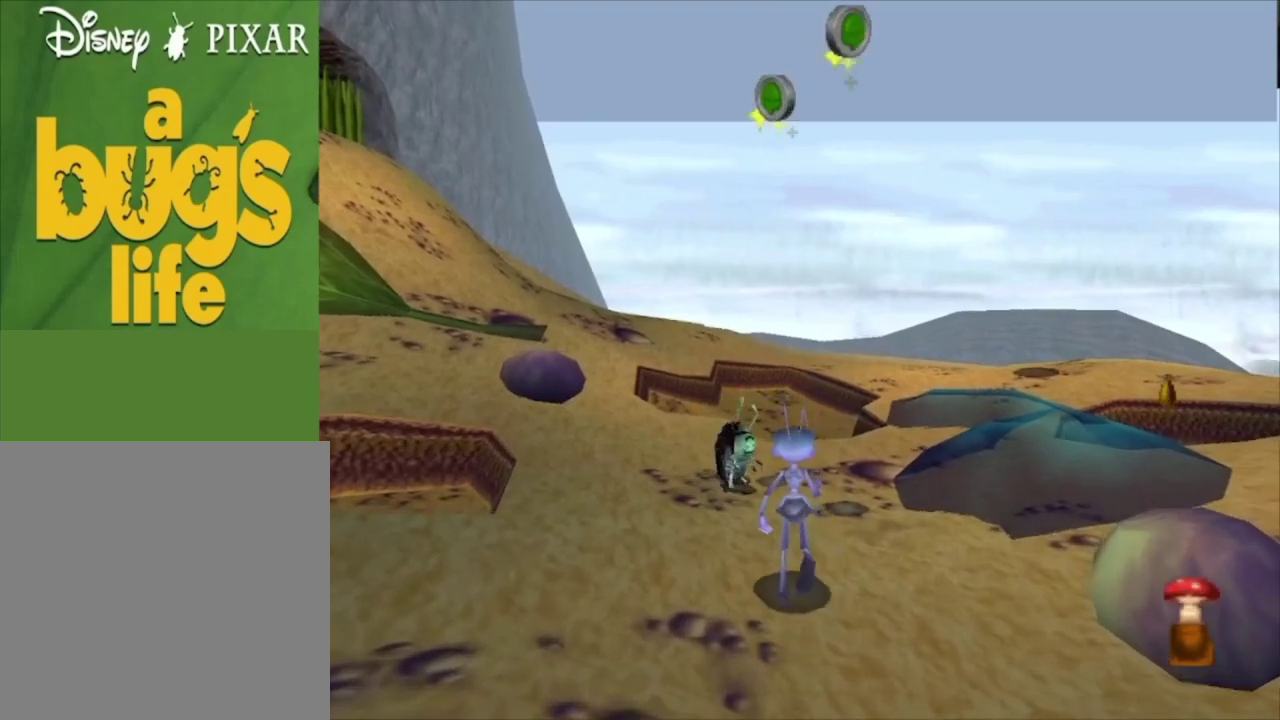
{"dt_ms": 400, "buttons": [], "left_stick": "center", "right_stick": "center", "events": [[67, "left_stick", "up-left"], [133, "left_stick", "up"], [233, "left_stick", "up-right"], [300, "left_stick", "up"], [333, "A", "up"], [367, "left_stick", "center"]]}
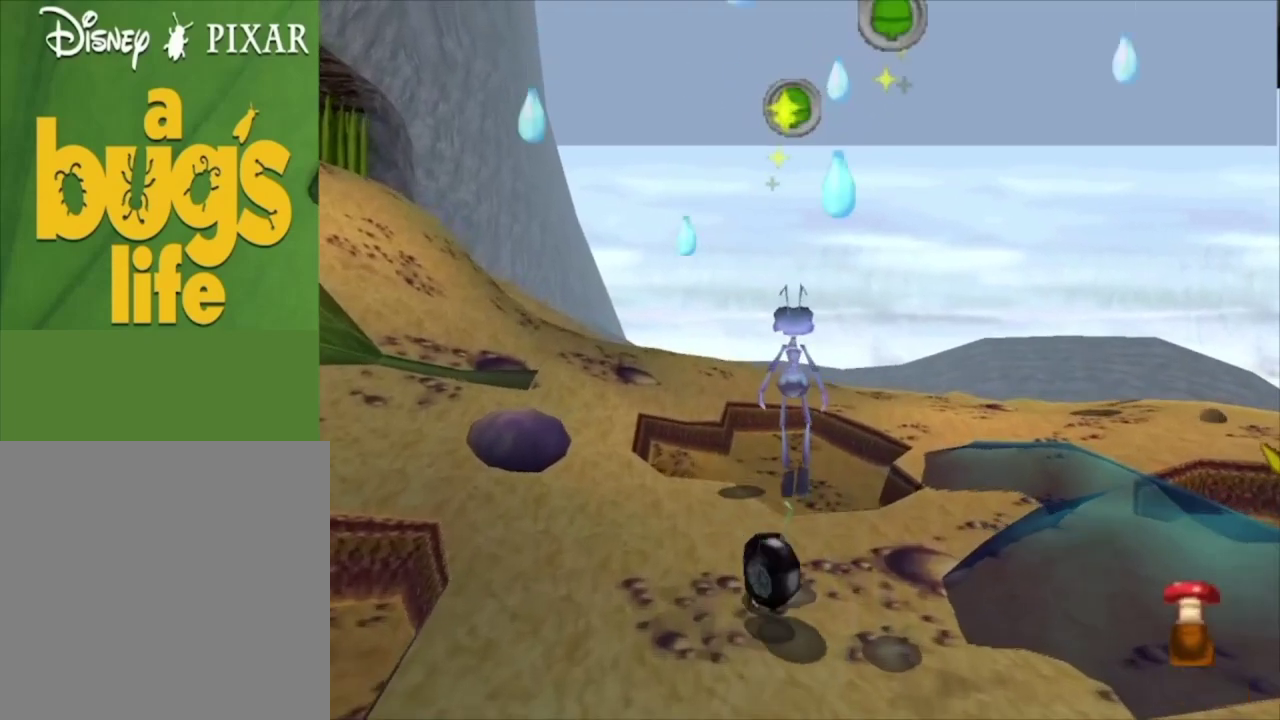
{"dt_ms": 400, "buttons": [], "left_stick": "center", "right_stick": "center", "events": [[33, "left_stick", "down"], [167, "left_stick", "center"]]}
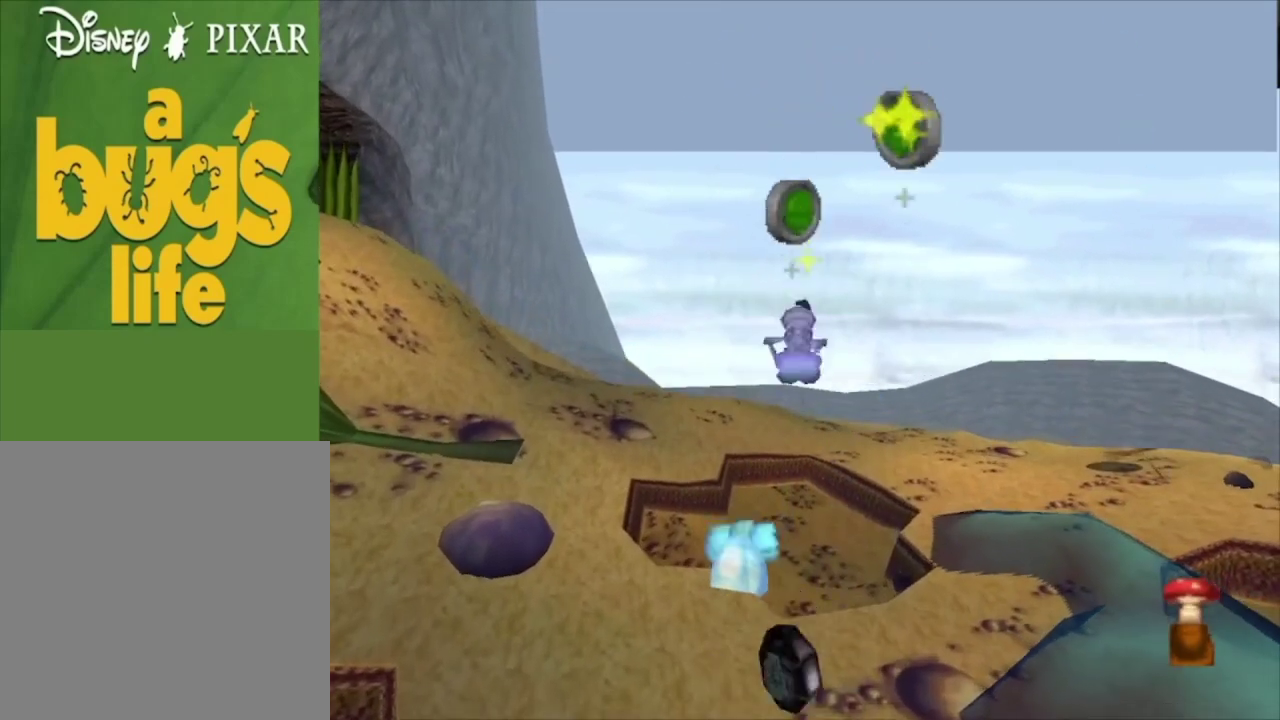
{"dt_ms": 500, "buttons": [], "left_stick": "up-right", "right_stick": "center", "events": [[233, "left_stick", "down-right"], [333, "left_stick", "down"], [467, "left_stick", "up-right"]]}
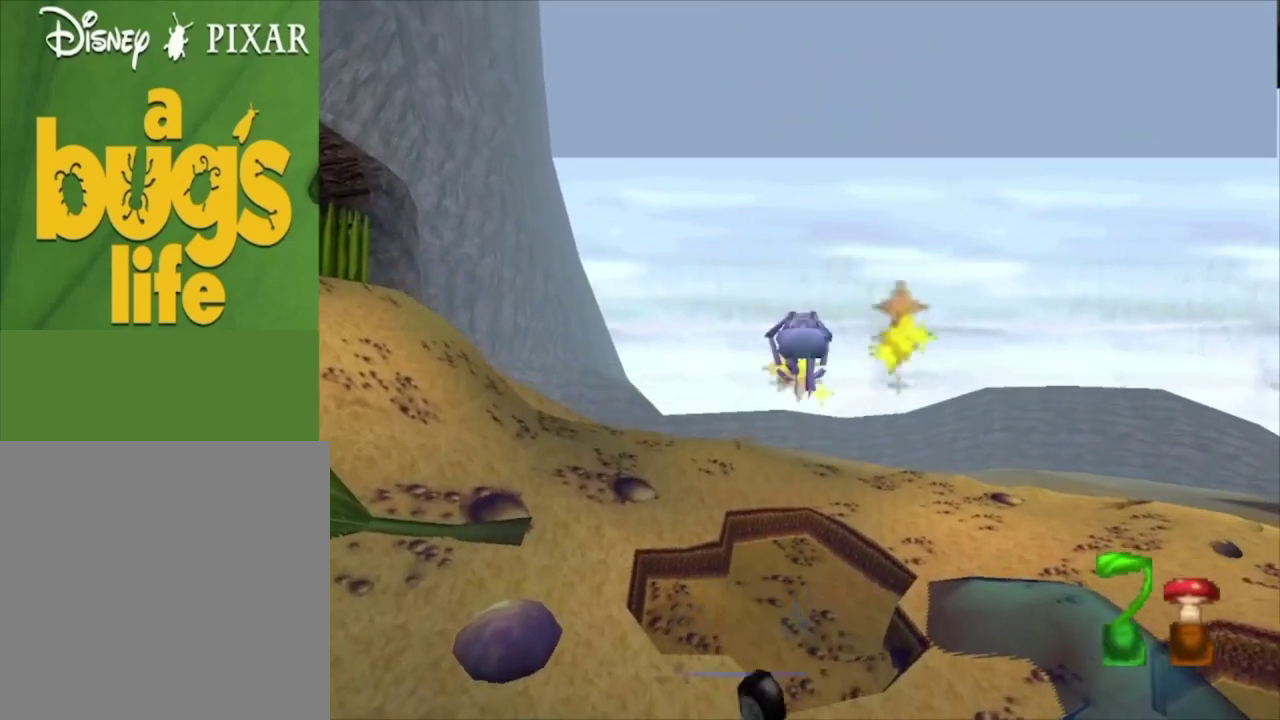
{"dt_ms": 500, "buttons": [], "left_stick": "center", "right_stick": "center", "events": [[100, "left_stick", "up"], [367, "left_stick", "center"]]}
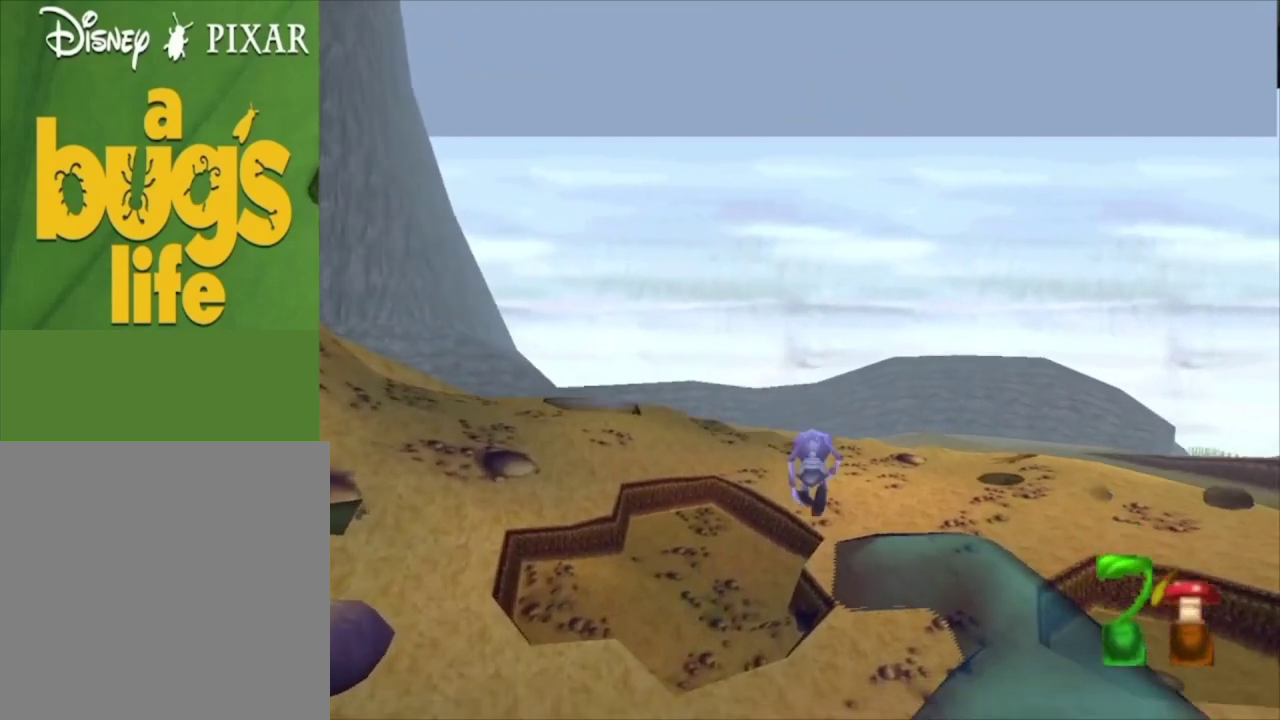
{"dt_ms": 500, "buttons": [], "left_stick": "center", "right_stick": "center", "events": []}
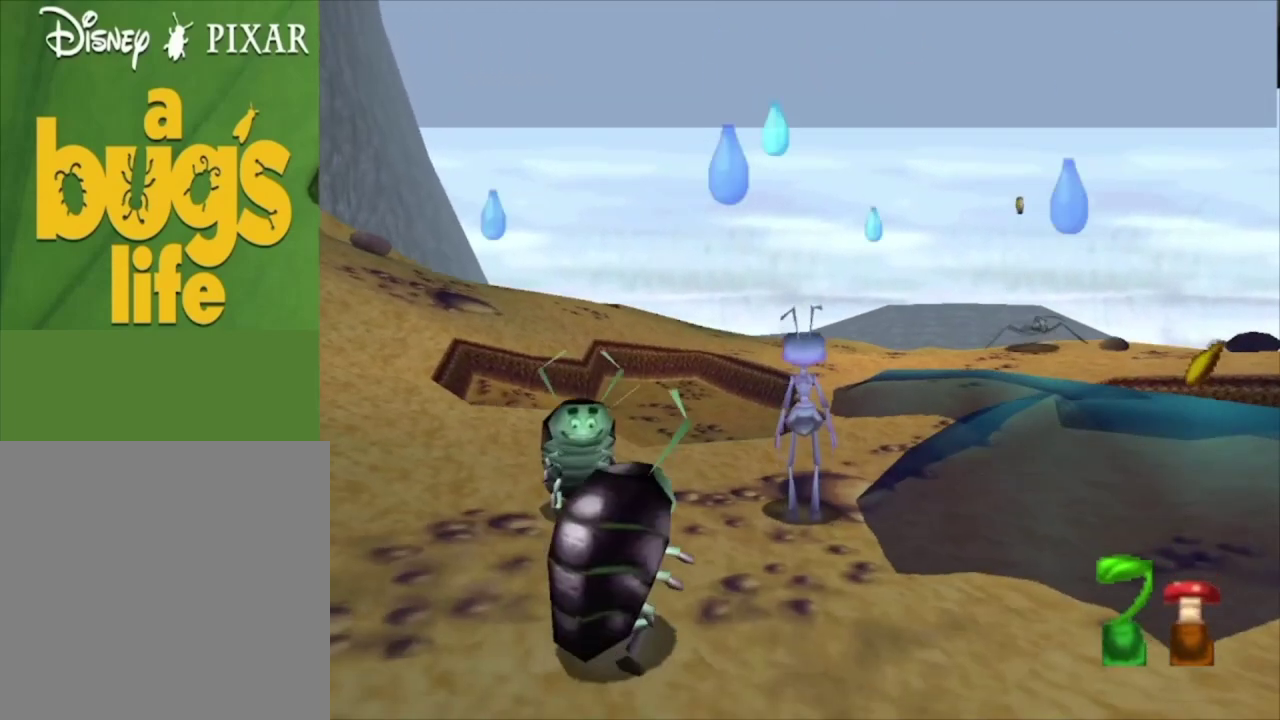
{"dt_ms": 500, "buttons": [], "left_stick": "center", "right_stick": "center", "events": []}
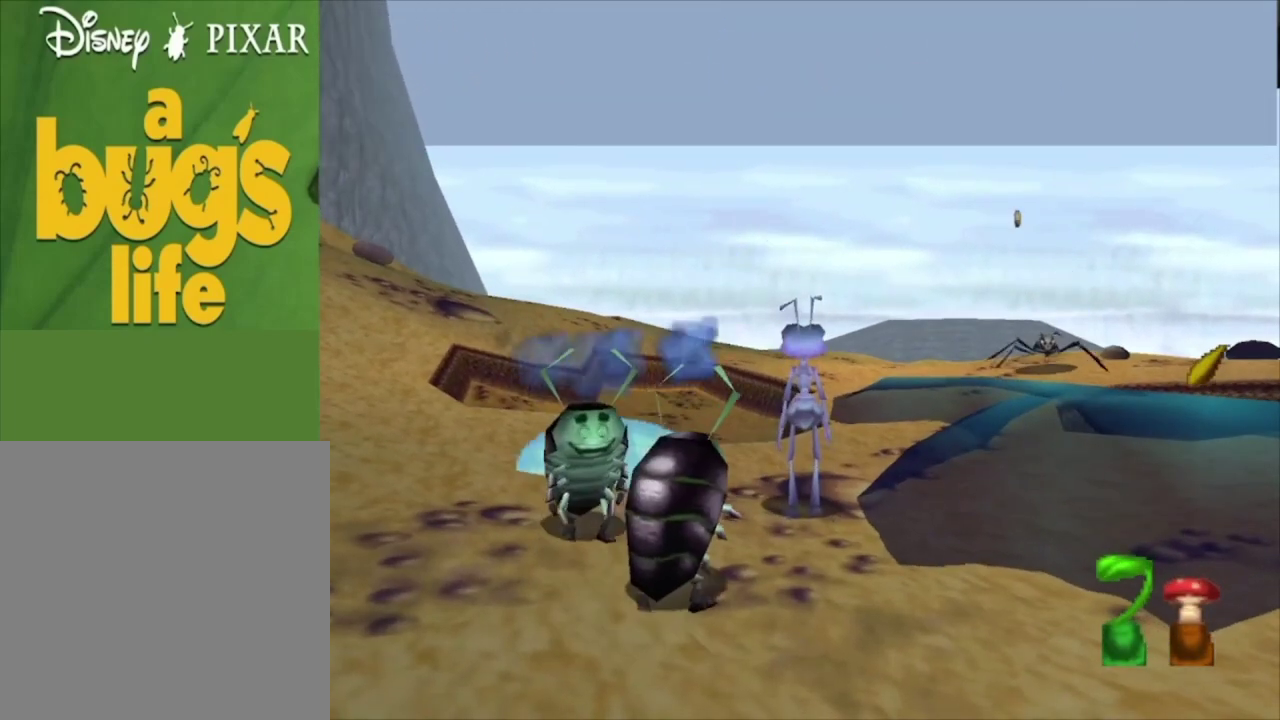
{"dt_ms": 500, "buttons": [], "left_stick": "center", "right_stick": "center", "events": []}
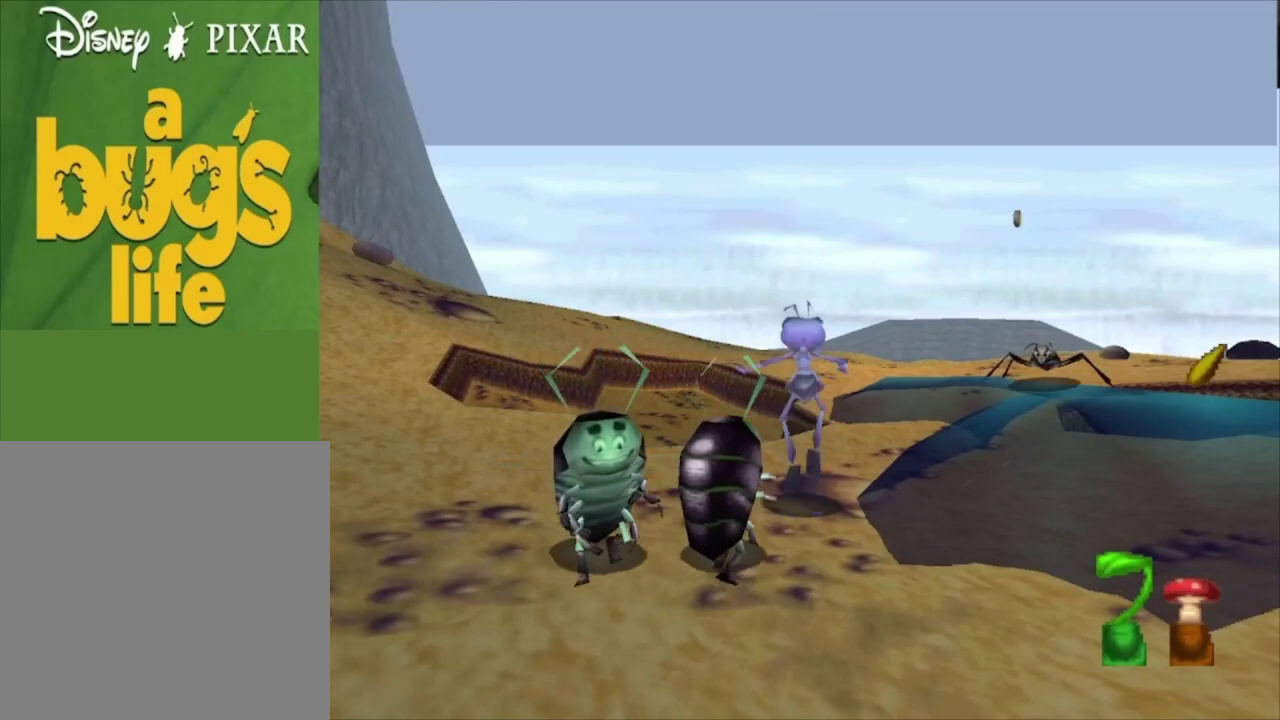
{"dt_ms": 500, "buttons": [], "left_stick": "center", "right_stick": "center", "events": []}
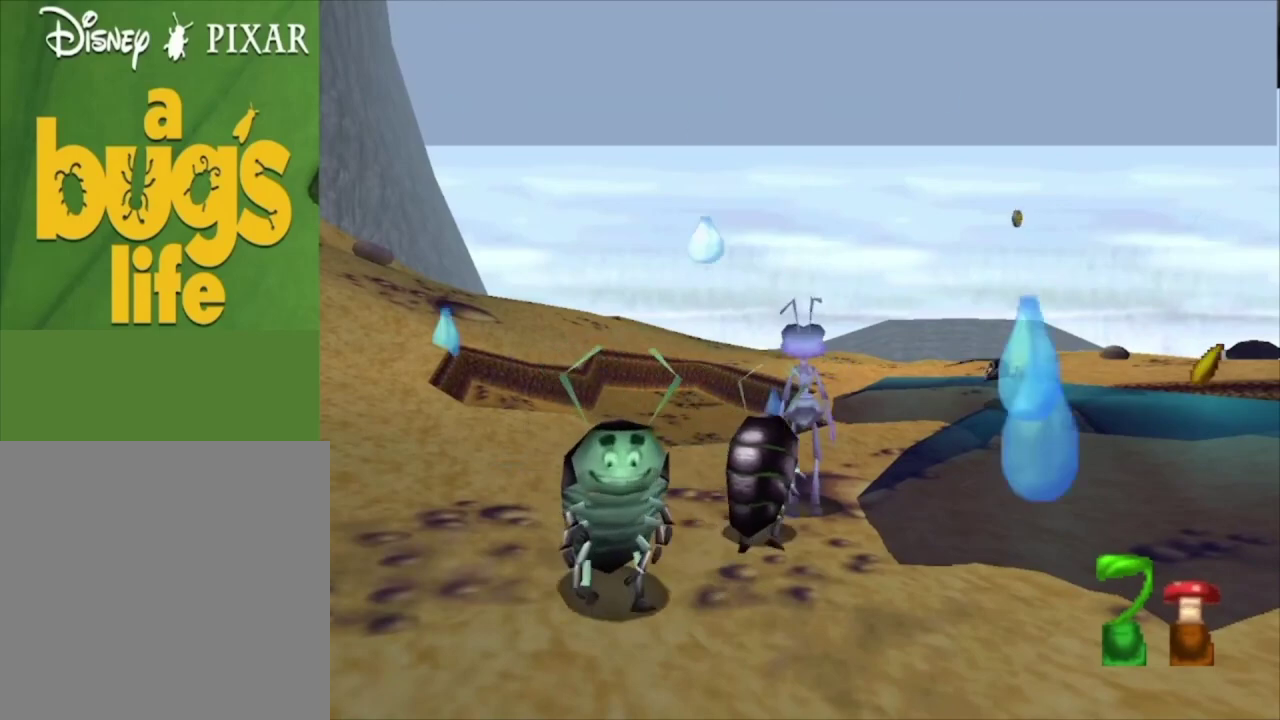
{"dt_ms": 500, "buttons": [], "left_stick": "up-left", "right_stick": "center", "events": [[433, "left_stick", "up-left"]]}
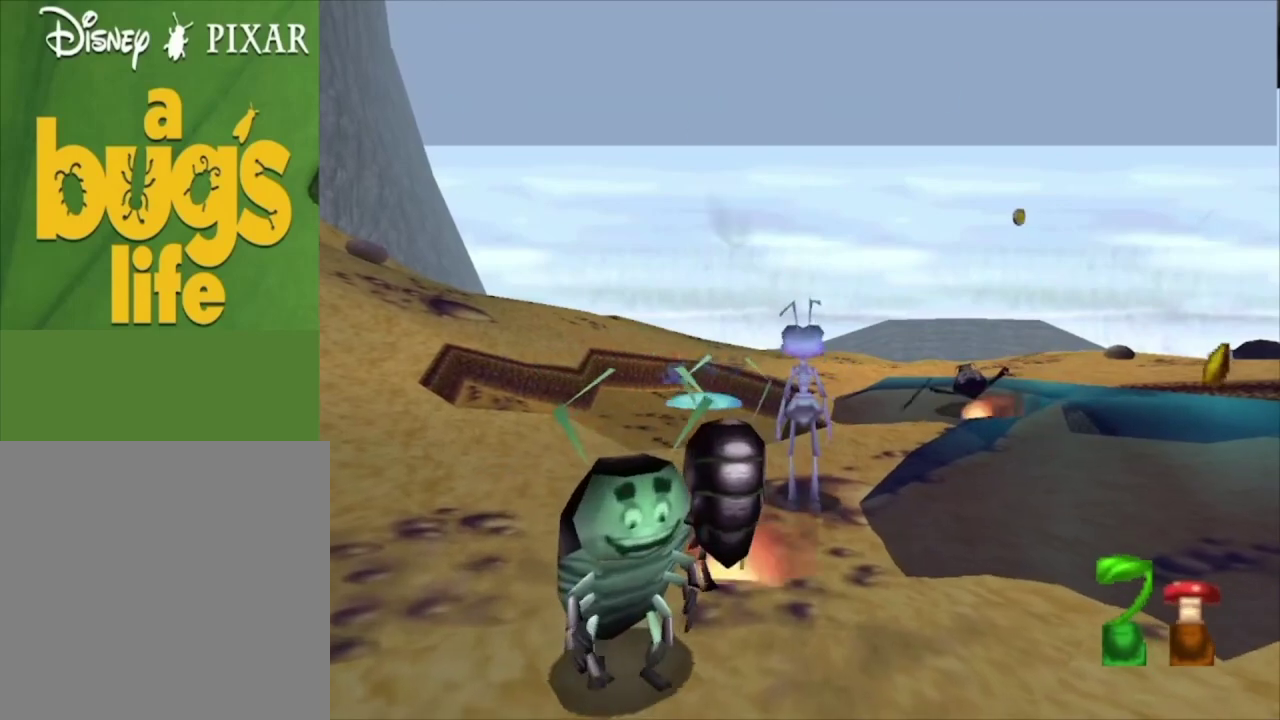
{"dt_ms": 500, "buttons": [], "left_stick": "up", "right_stick": "center", "events": [[367, "left_stick", "up"]]}
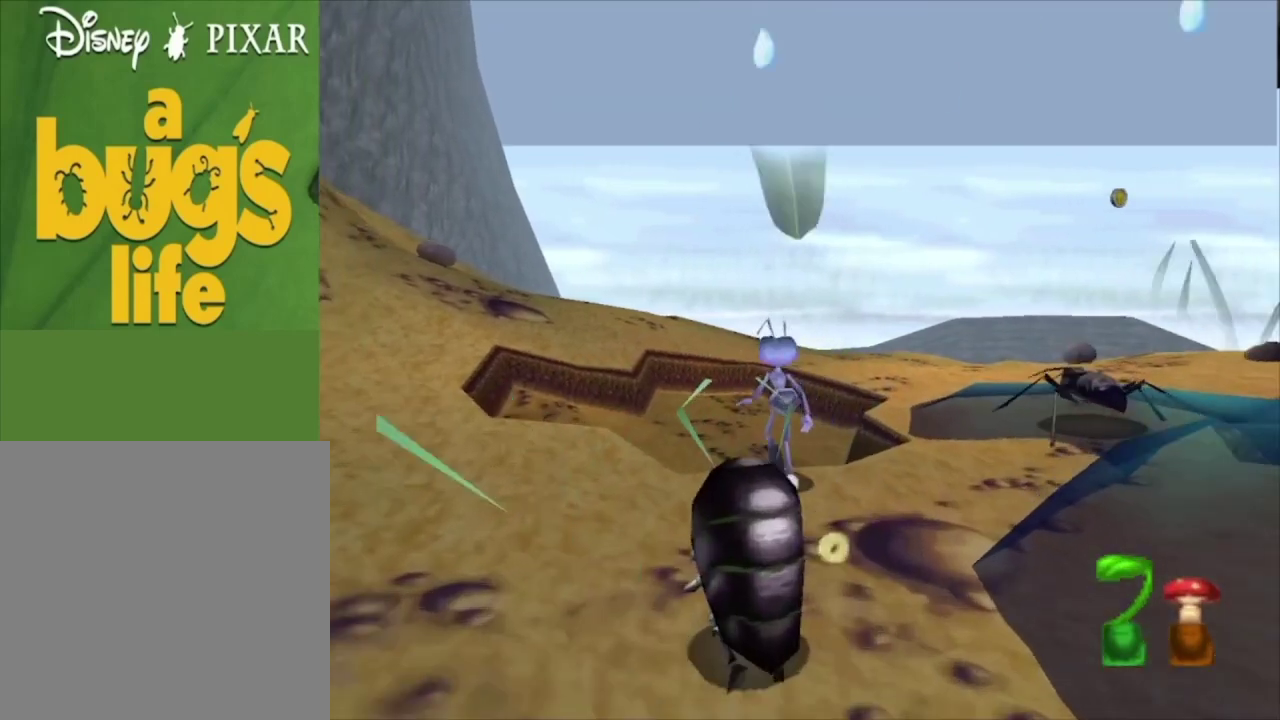
{"dt_ms": 500, "buttons": [], "left_stick": "up", "right_stick": "center", "events": []}
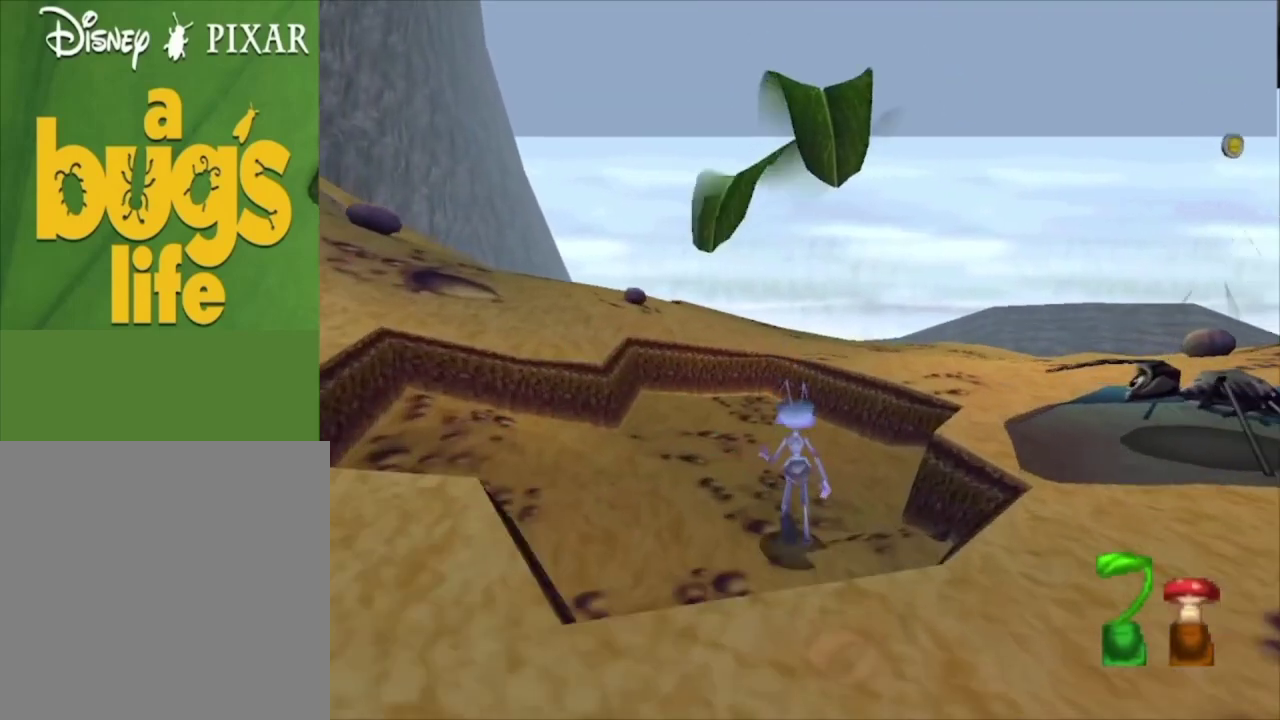
{"dt_ms": 500, "buttons": ["A"], "left_stick": "up", "right_stick": "center", "events": [[467, "A", "down"]]}
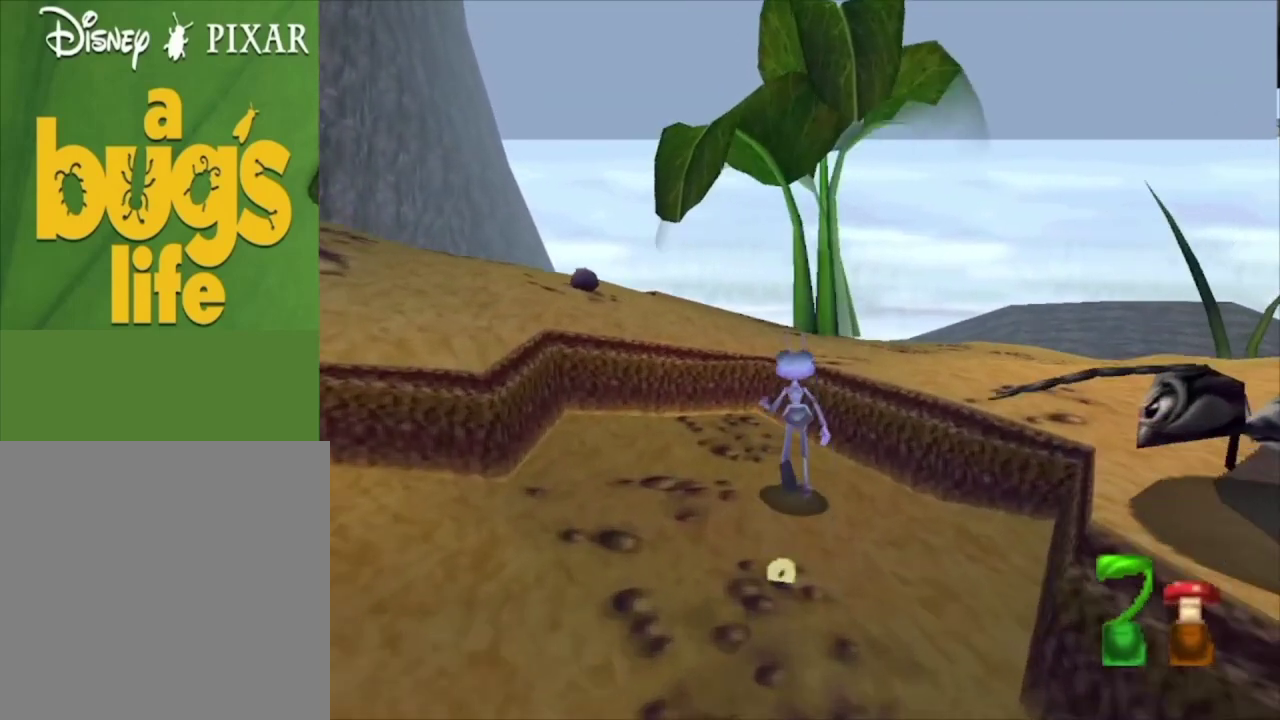
{"dt_ms": 300, "buttons": [], "left_stick": "up", "right_stick": "center", "events": [[300, "A", "up"]]}
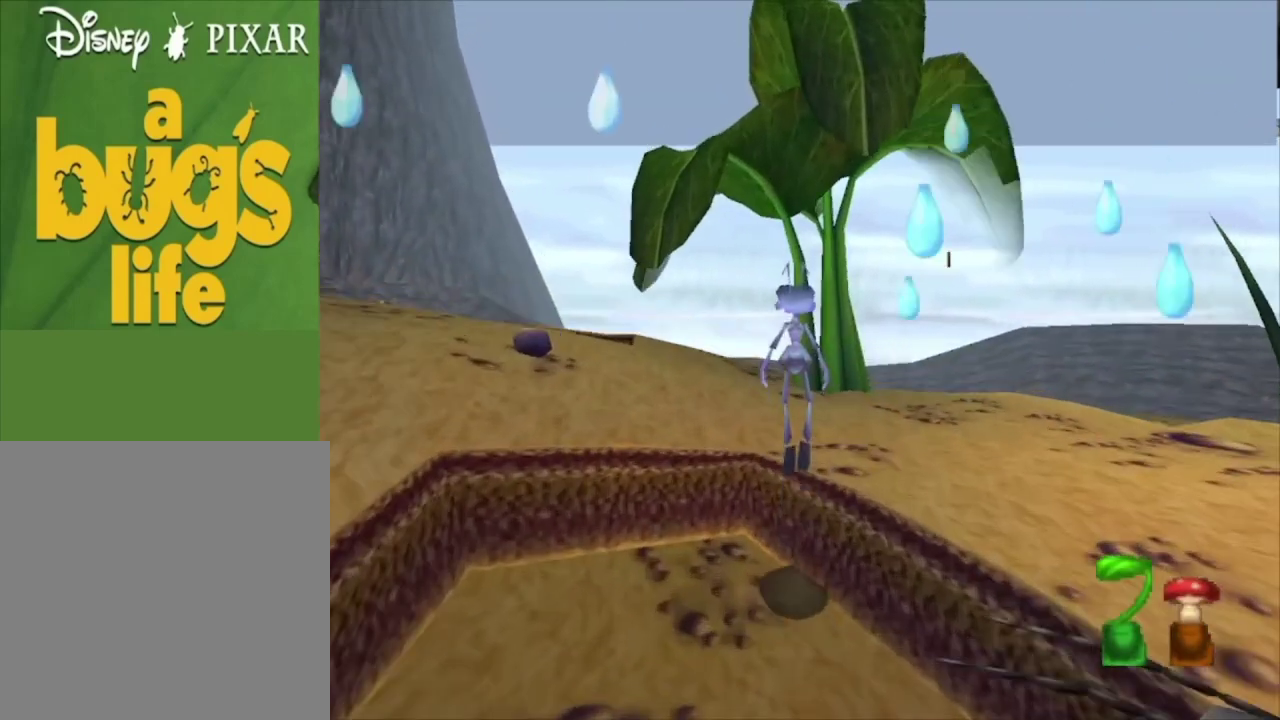
{"dt_ms": 700, "buttons": [], "left_stick": "up", "right_stick": "center", "events": []}
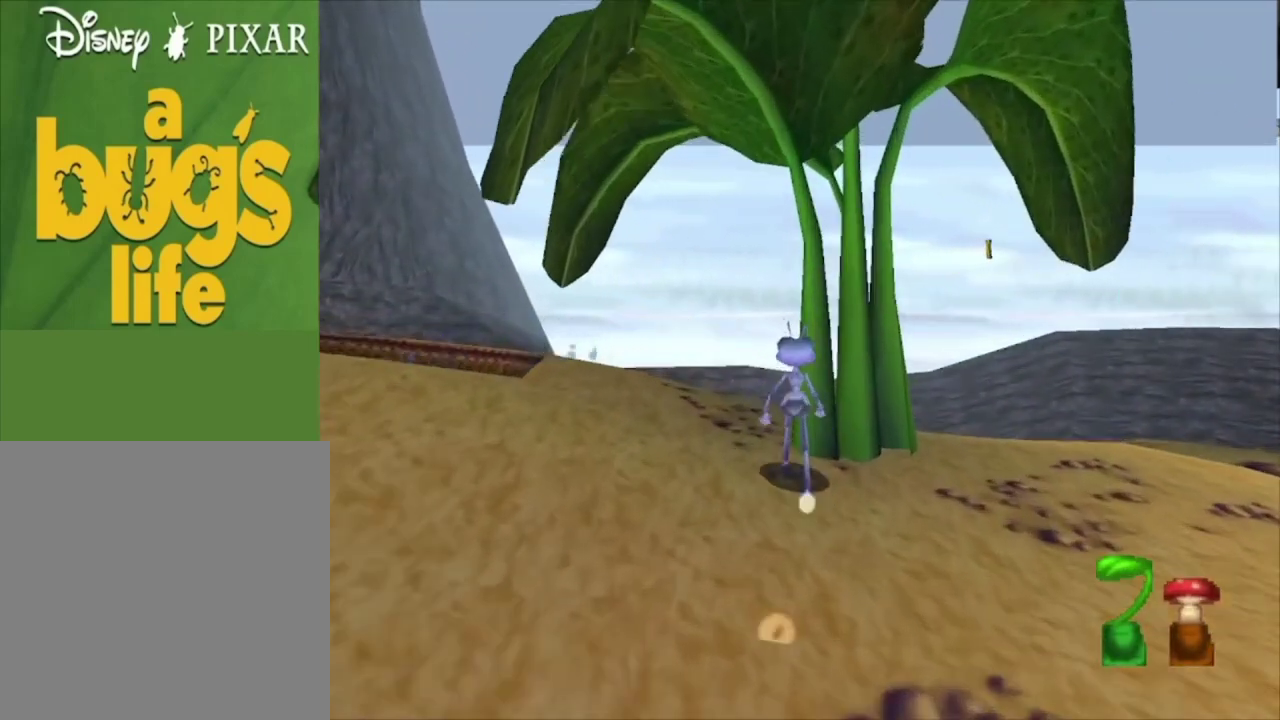
{"dt_ms": 500, "buttons": [], "left_stick": "up", "right_stick": "center", "events": []}
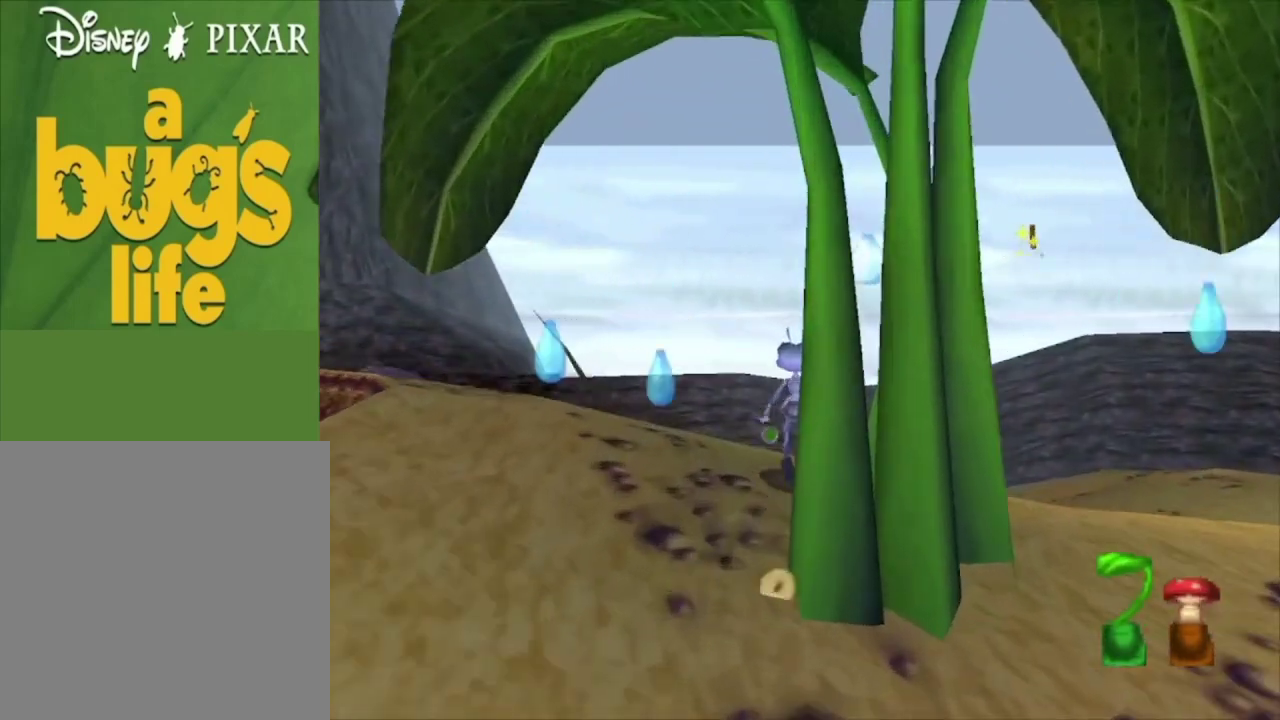
{"dt_ms": 500, "buttons": [], "left_stick": "up", "right_stick": "center", "events": []}
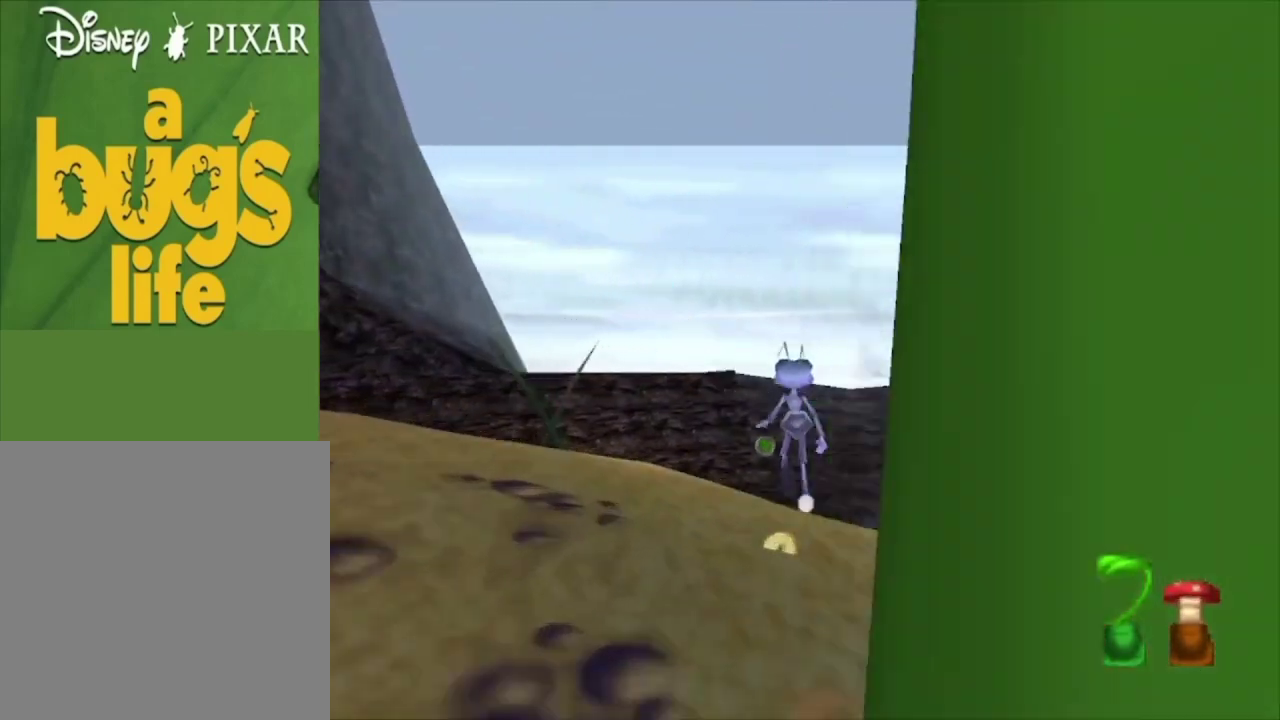
{"dt_ms": 500, "buttons": [], "left_stick": "up", "right_stick": "center", "events": [[233, "left_stick", "up-left"], [367, "left_stick", "up"]]}
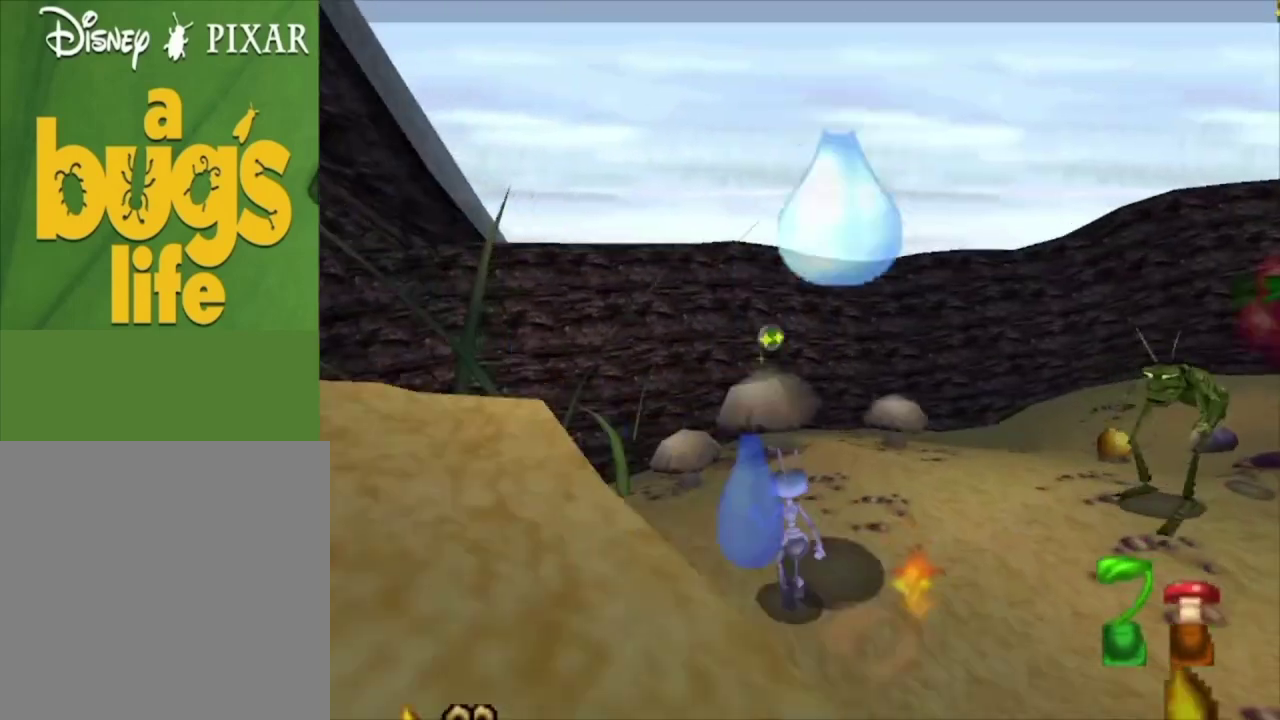
{"dt_ms": 700, "buttons": ["A"], "left_stick": "up", "right_stick": "center", "events": [[367, "left_stick", "up-left"], [467, "left_stick", "up"], [667, "A", "down"]]}
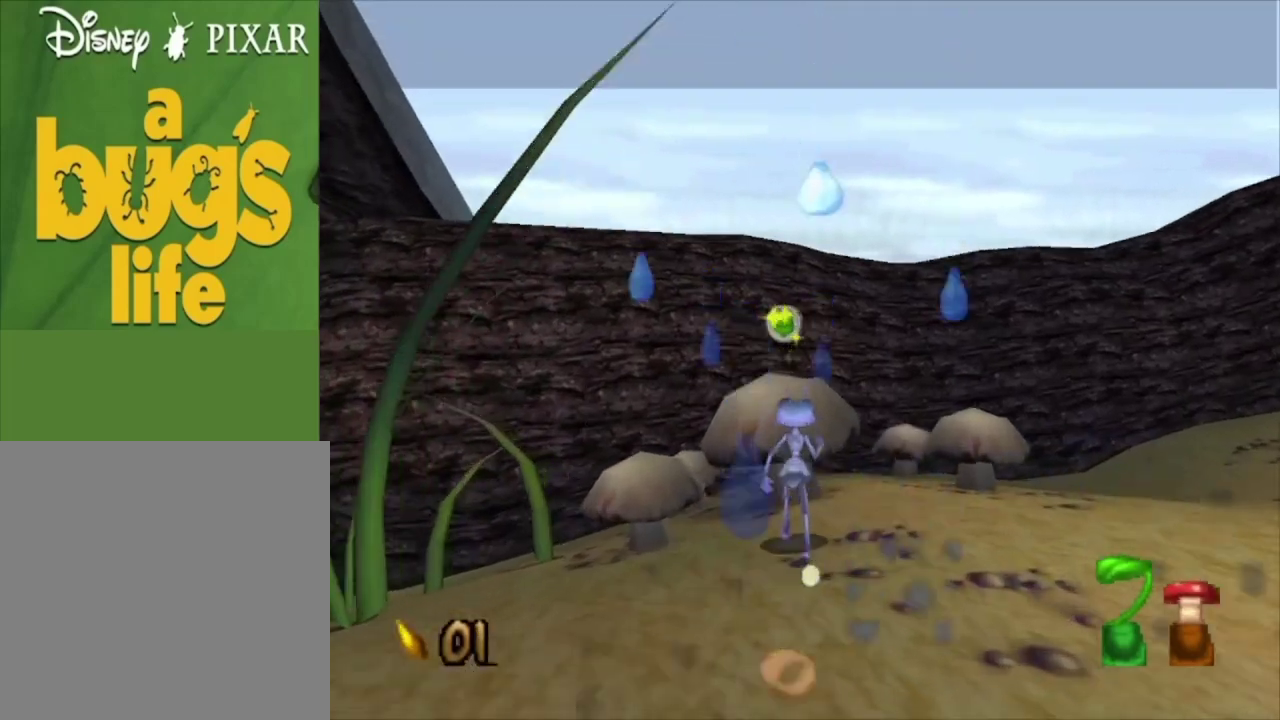
{"dt_ms": 300, "buttons": [], "left_stick": "up", "right_stick": "center", "events": [[233, "A", "up"]]}
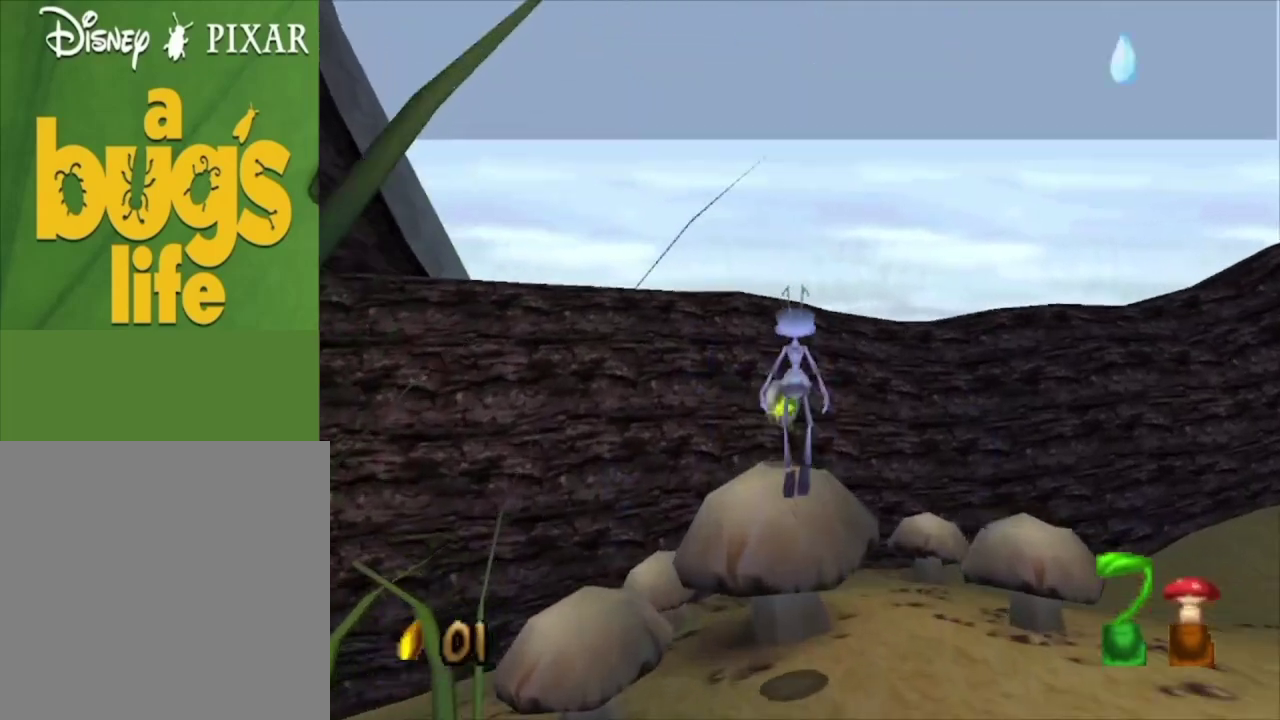
{"dt_ms": 500, "buttons": ["A"], "left_stick": "right", "right_stick": "center", "events": [[200, "left_stick", "up-right"], [267, "A", "down"], [300, "left_stick", "right"]]}
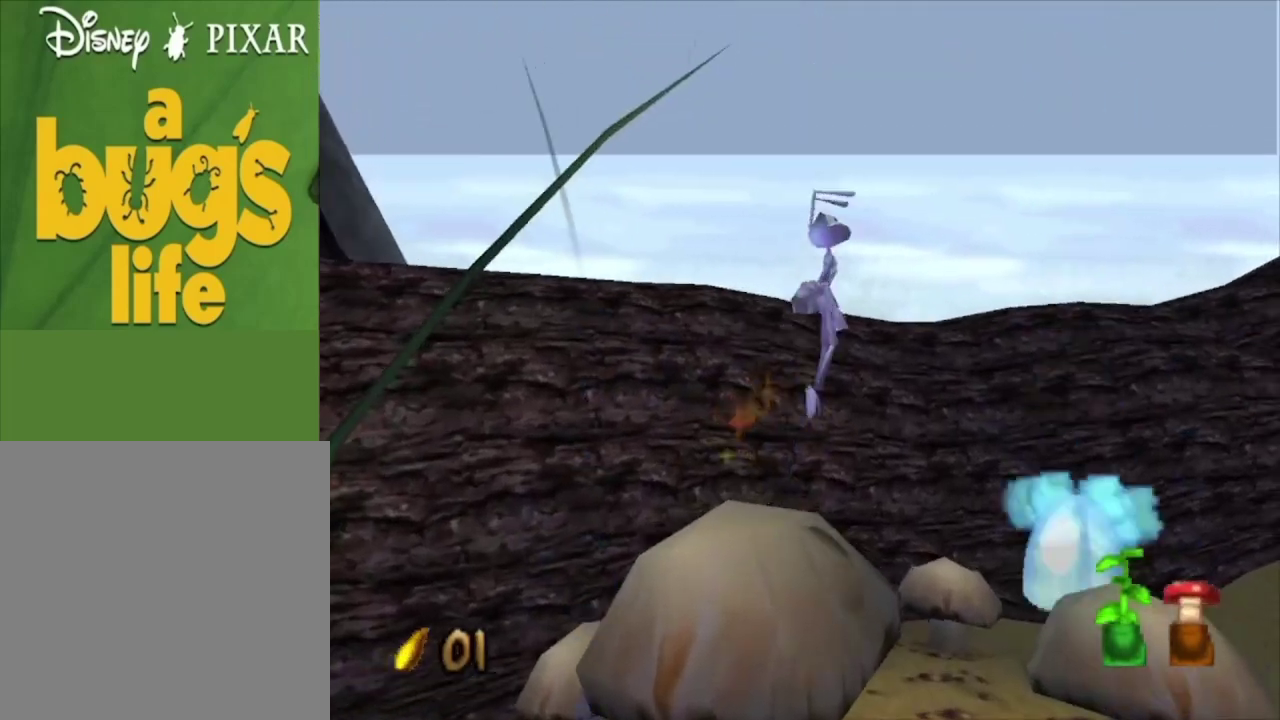
{"dt_ms": 300, "buttons": [], "left_stick": "right", "right_stick": "center", "events": [[267, "A", "up"]]}
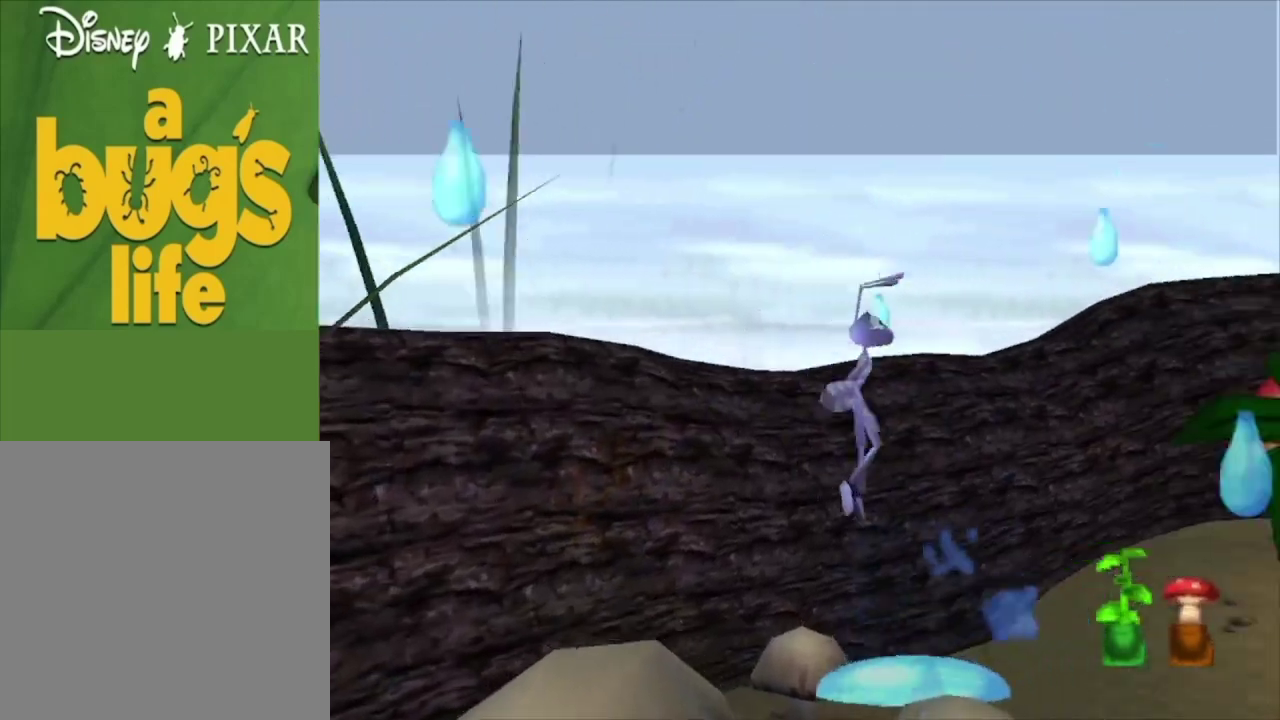
{"dt_ms": 600, "buttons": ["R2"], "left_stick": "up-right", "right_stick": "center", "events": [[33, "left_stick", "up-right"], [233, "left_stick", "right"], [300, "left_stick", "up-right"], [567, "R2", "down"]]}
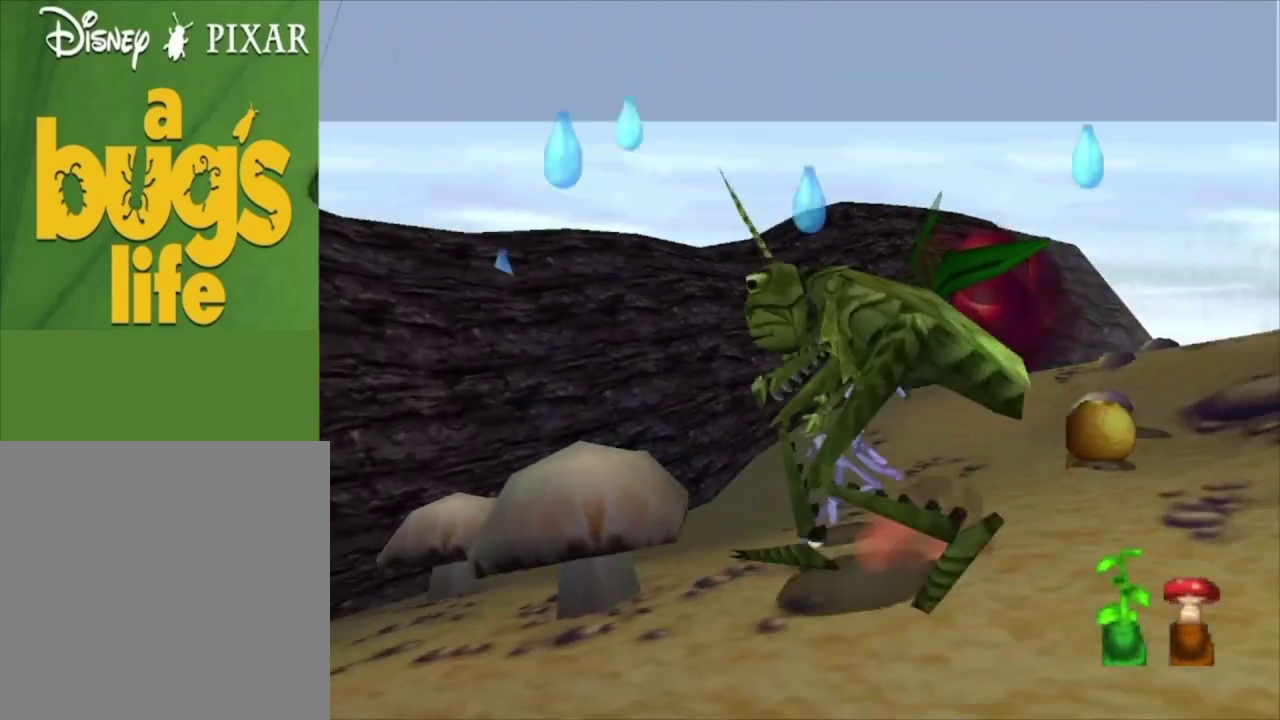
{"dt_ms": 600, "buttons": ["R2"], "left_stick": "up-right", "right_stick": "center", "events": [[67, "left_stick", "up"], [233, "left_stick", "up-right"]]}
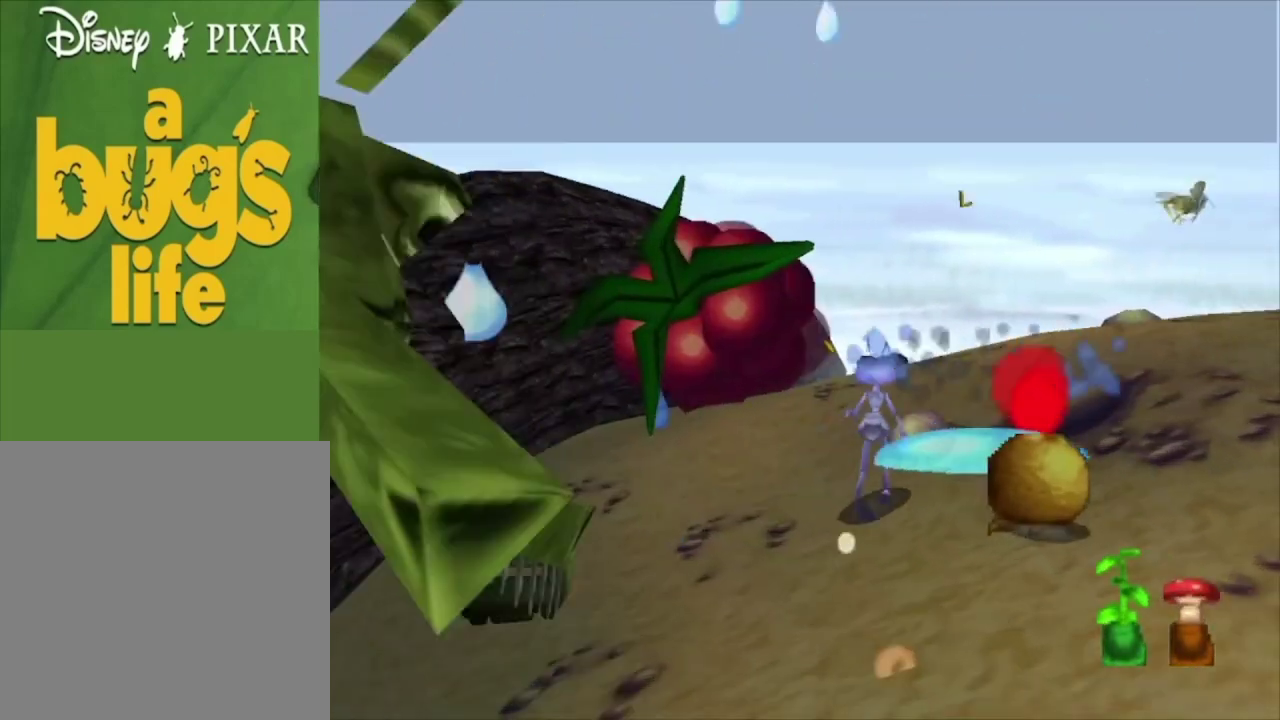
{"dt_ms": 500, "buttons": [], "left_stick": "up", "right_stick": "center", "events": [[33, "R2", "up"], [67, "left_stick", "up"]]}